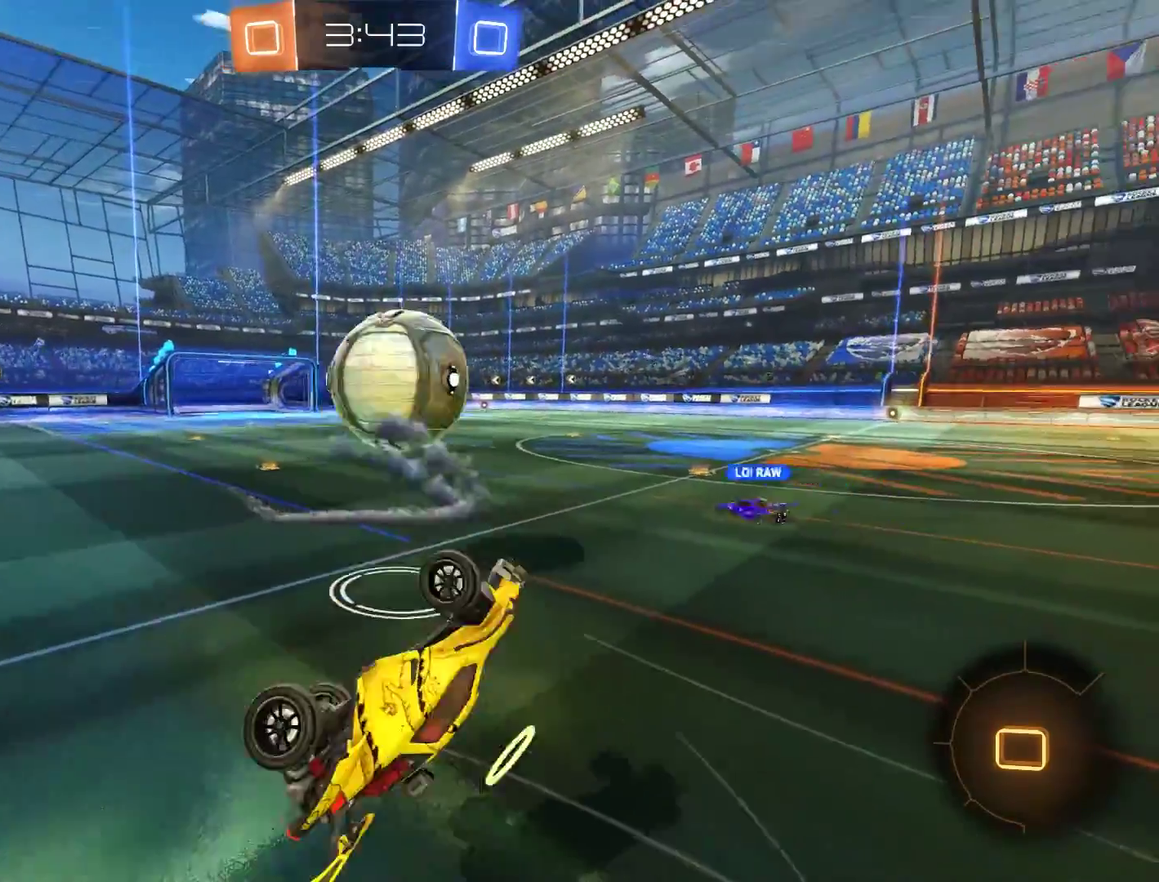
Gameplay with a controller (Xbox layout); each line is a JSON object with the inputs held at the frame after it. "events" lists button and stick changes between this image and that frame as [ms after this image, input, new state], when the widget could be followed in between.
{"buttons": ["B"], "left_stick": "center", "right_stick": "center", "events": [[200, "B", "down"], [200, "L2", "up"], [417, "left_stick", "center"]]}
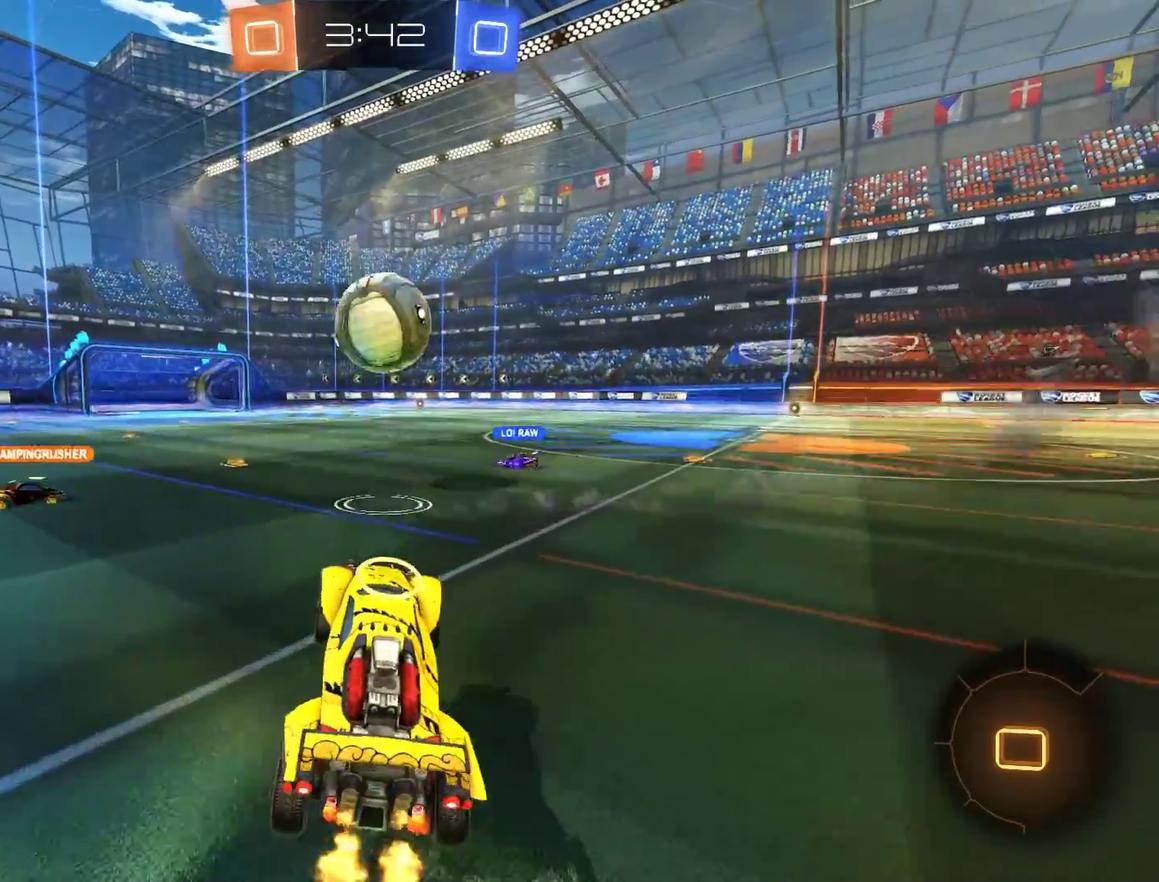
{"buttons": ["B", "R2"], "left_stick": "center", "right_stick": "center", "events": [[167, "R2", "down"]]}
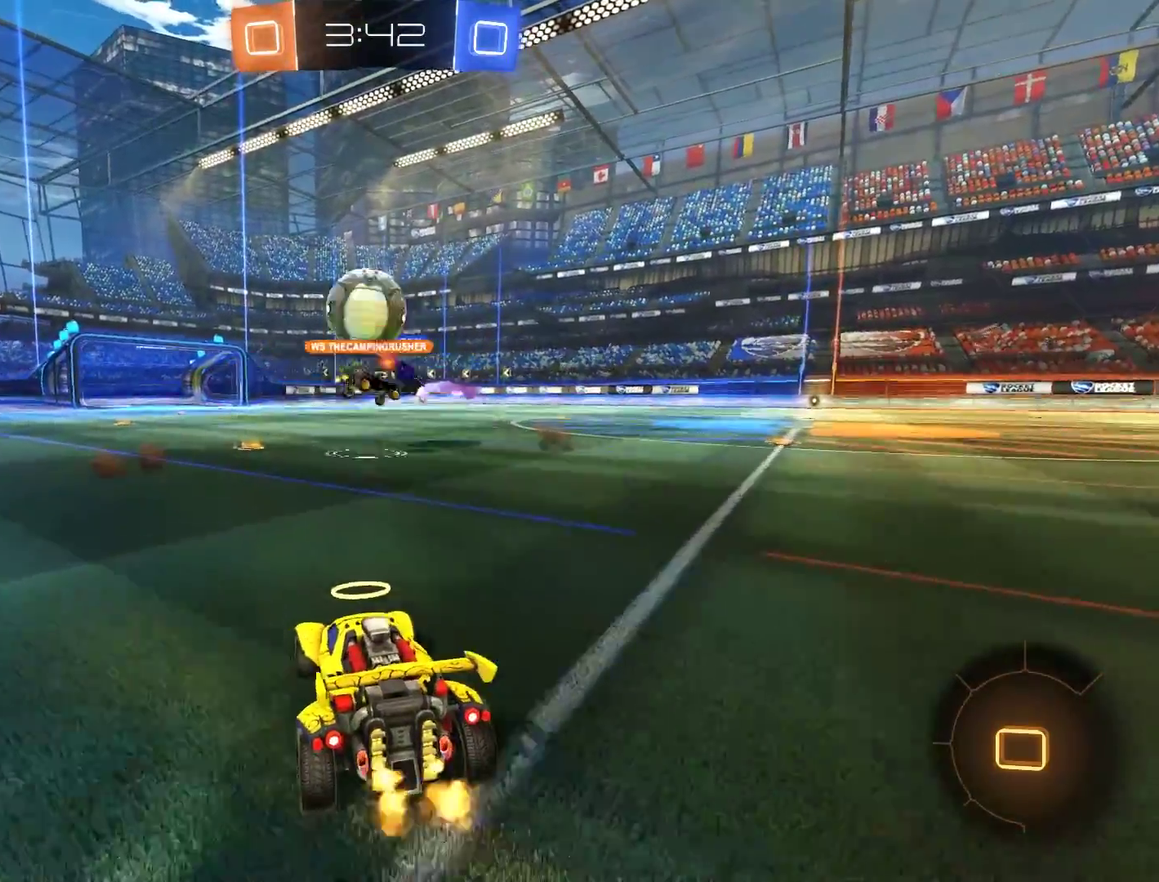
{"buttons": ["B", "Y"], "left_stick": "center", "right_stick": "center", "events": [[33, "R2", "up"], [433, "Y", "down"]]}
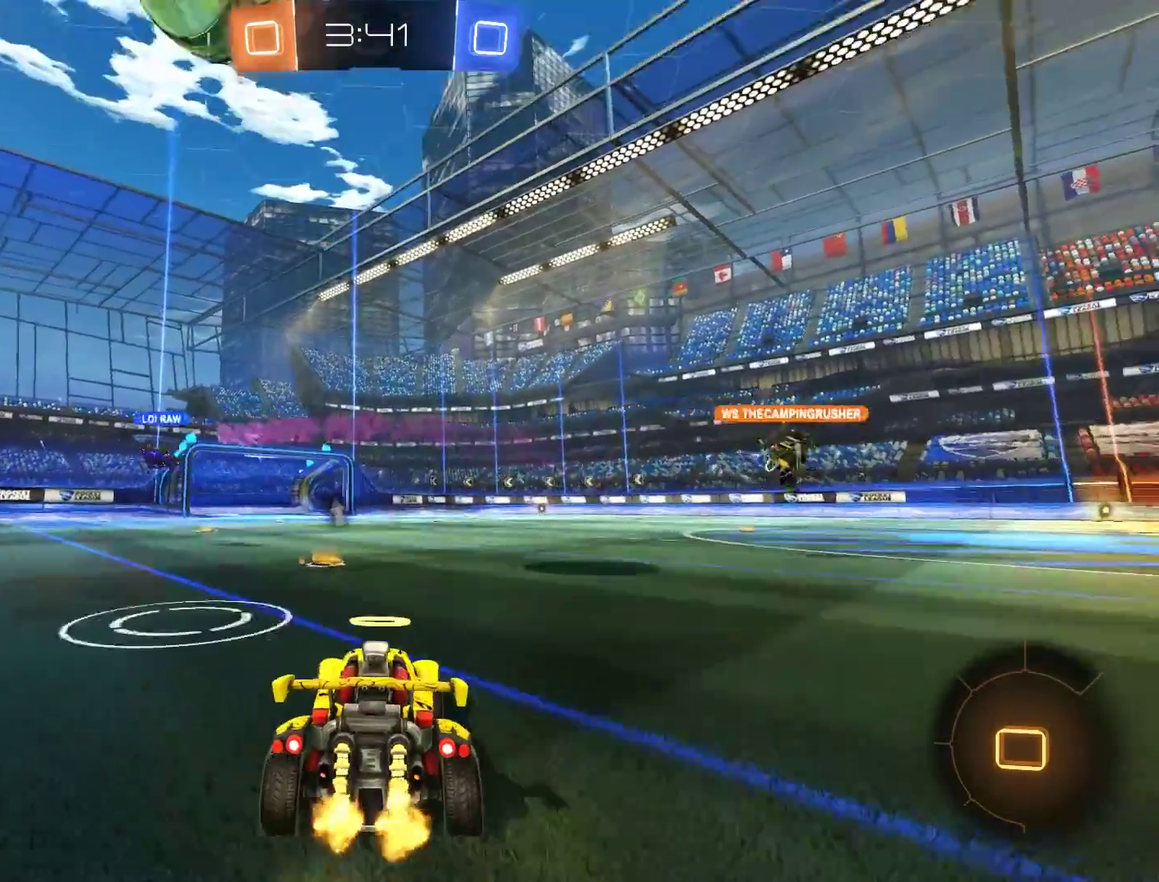
{"buttons": ["B", "X"], "left_stick": "right", "right_stick": "center", "events": [[67, "Y", "up"], [200, "left_stick", "left"], [300, "Y", "down"], [333, "left_stick", "right"], [367, "Y", "up"], [467, "X", "down"]]}
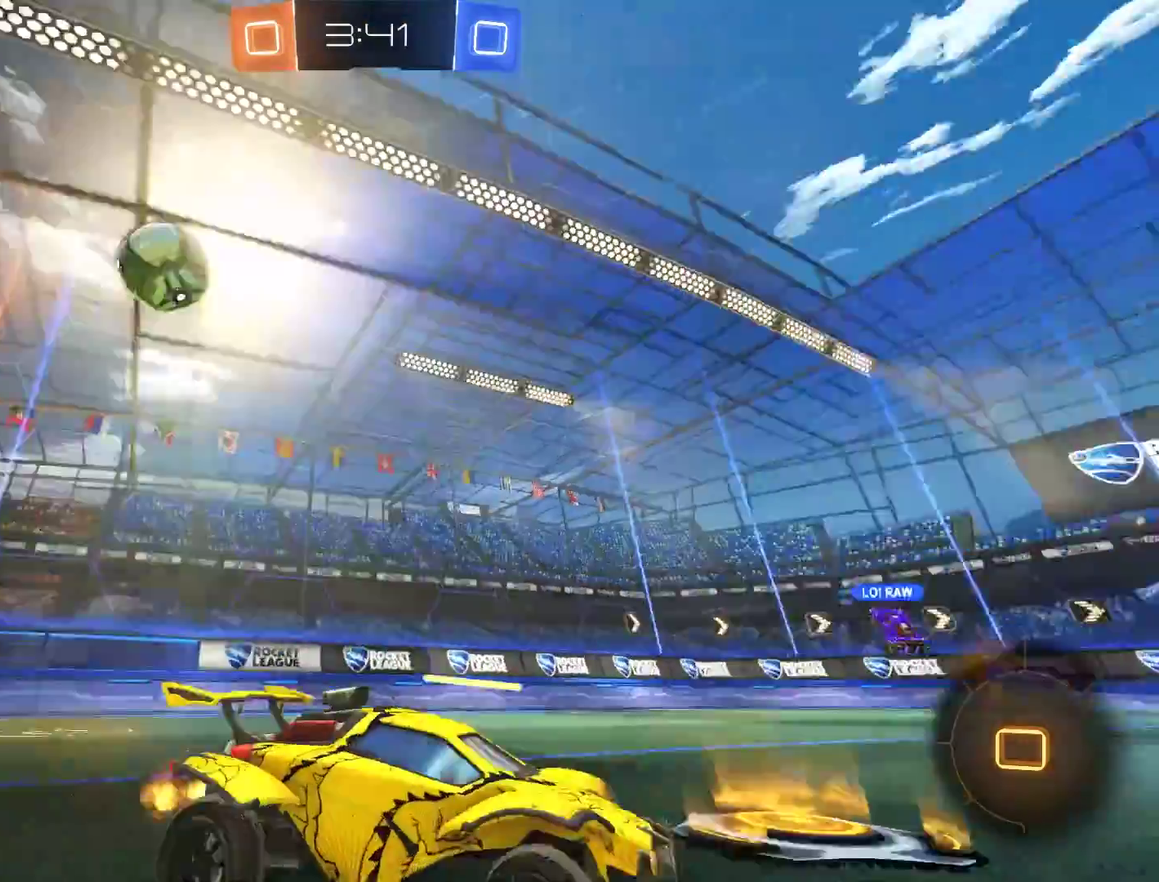
{"buttons": ["B"], "left_stick": "right", "right_stick": "center", "events": [[167, "X", "up"]]}
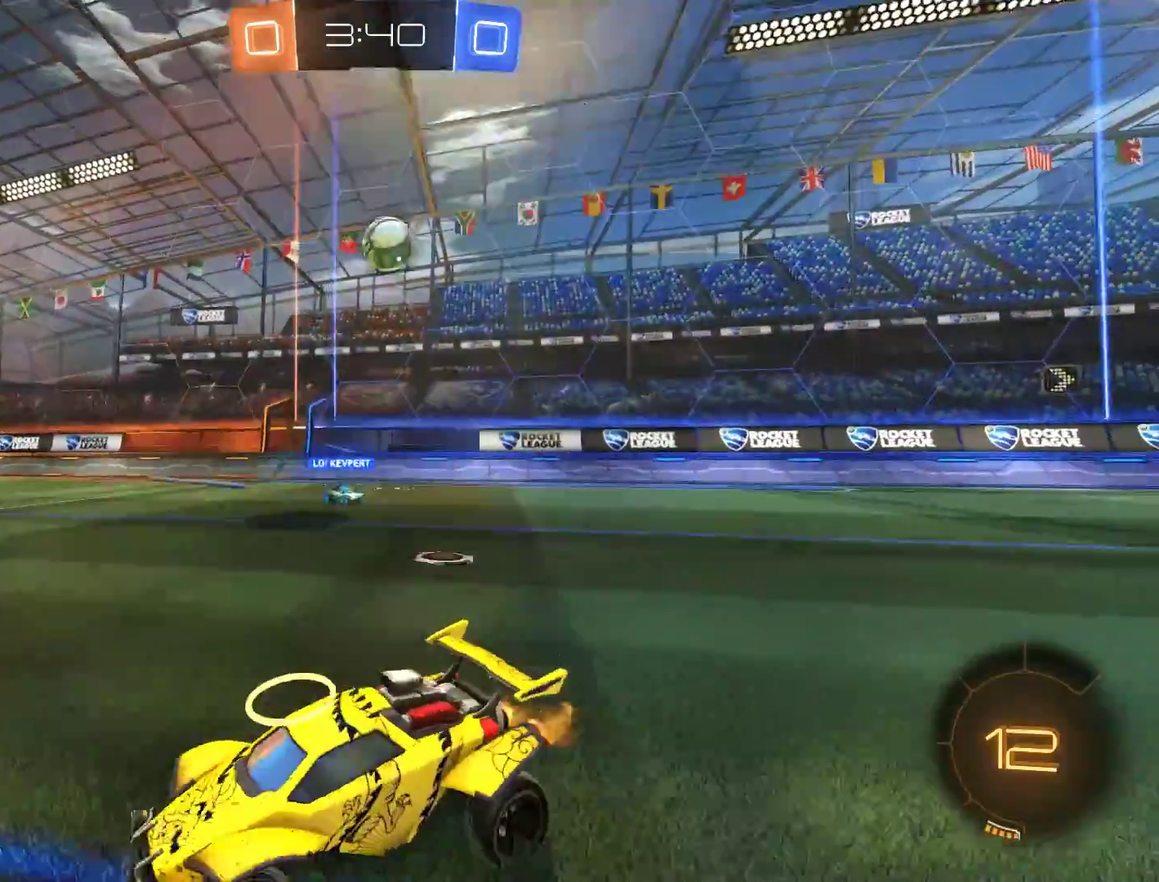
{"buttons": ["B"], "left_stick": "right", "right_stick": "center", "events": []}
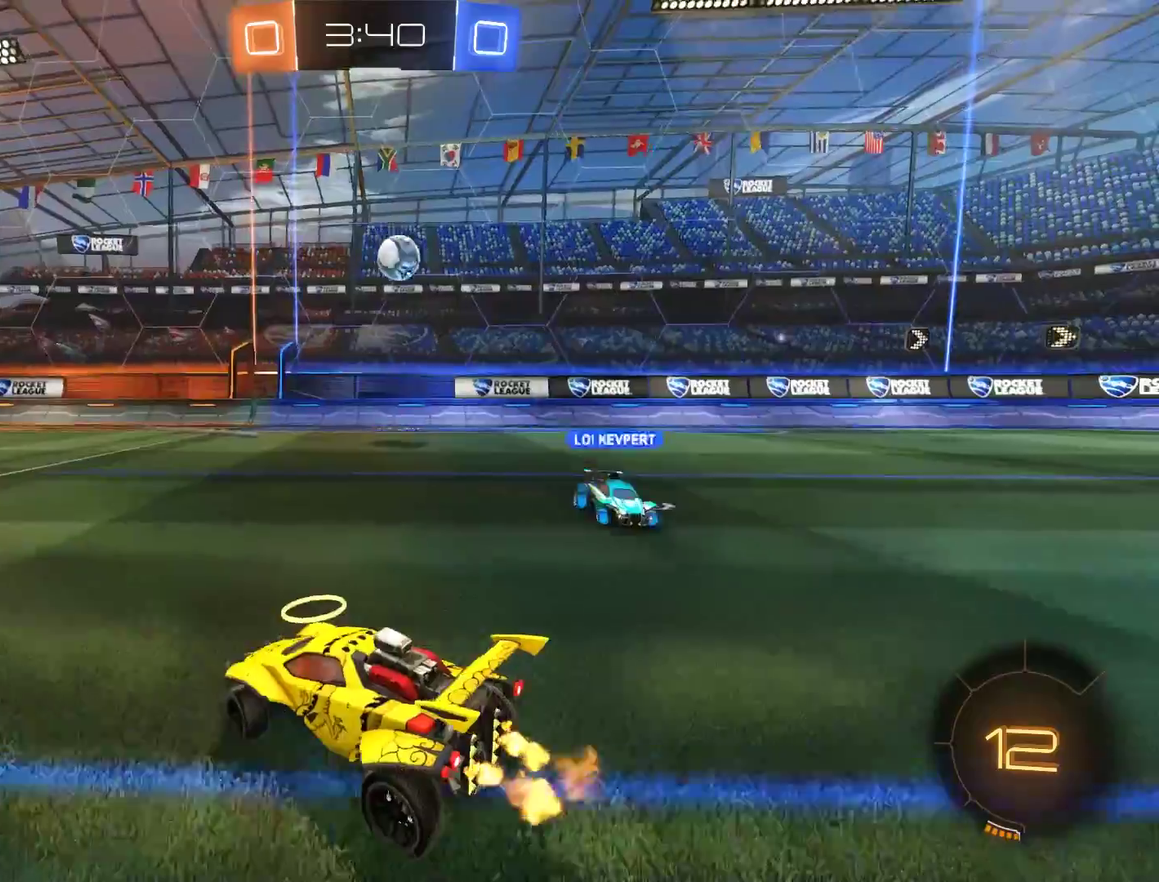
{"buttons": ["B"], "left_stick": "center", "right_stick": "center", "events": [[233, "left_stick", "center"], [433, "left_stick", "right"], [500, "left_stick", "center"]]}
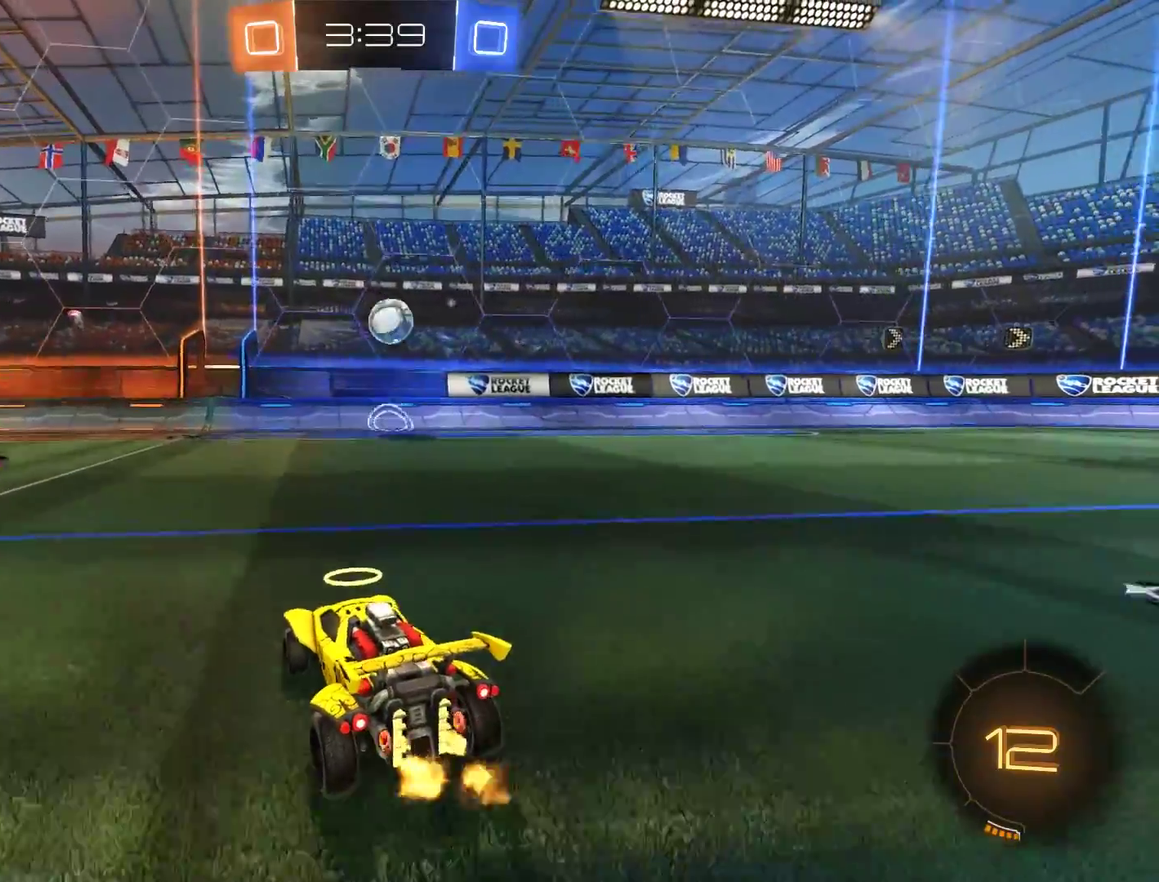
{"buttons": ["B"], "left_stick": "center", "right_stick": "center", "events": []}
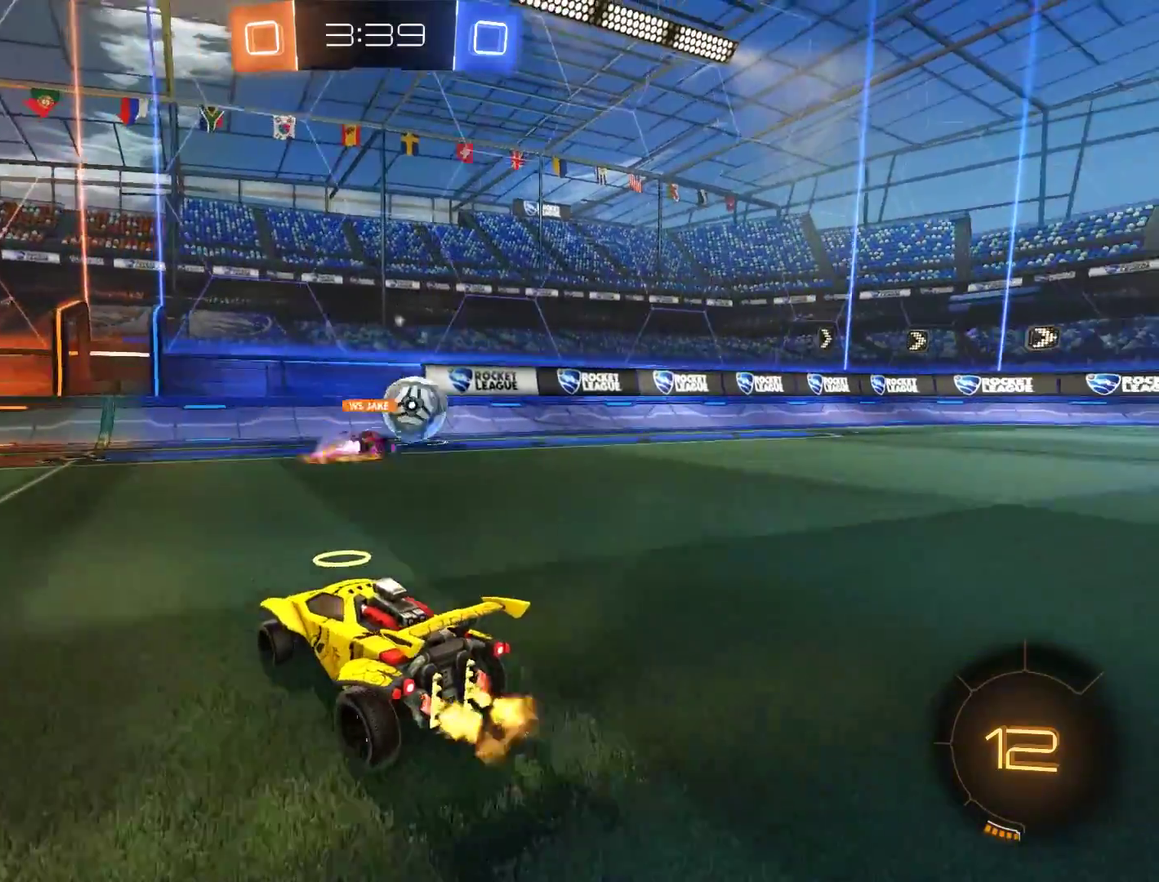
{"buttons": ["B", "X"], "left_stick": "right", "right_stick": "center", "events": [[200, "left_stick", "left"], [433, "left_stick", "right"], [500, "X", "down"]]}
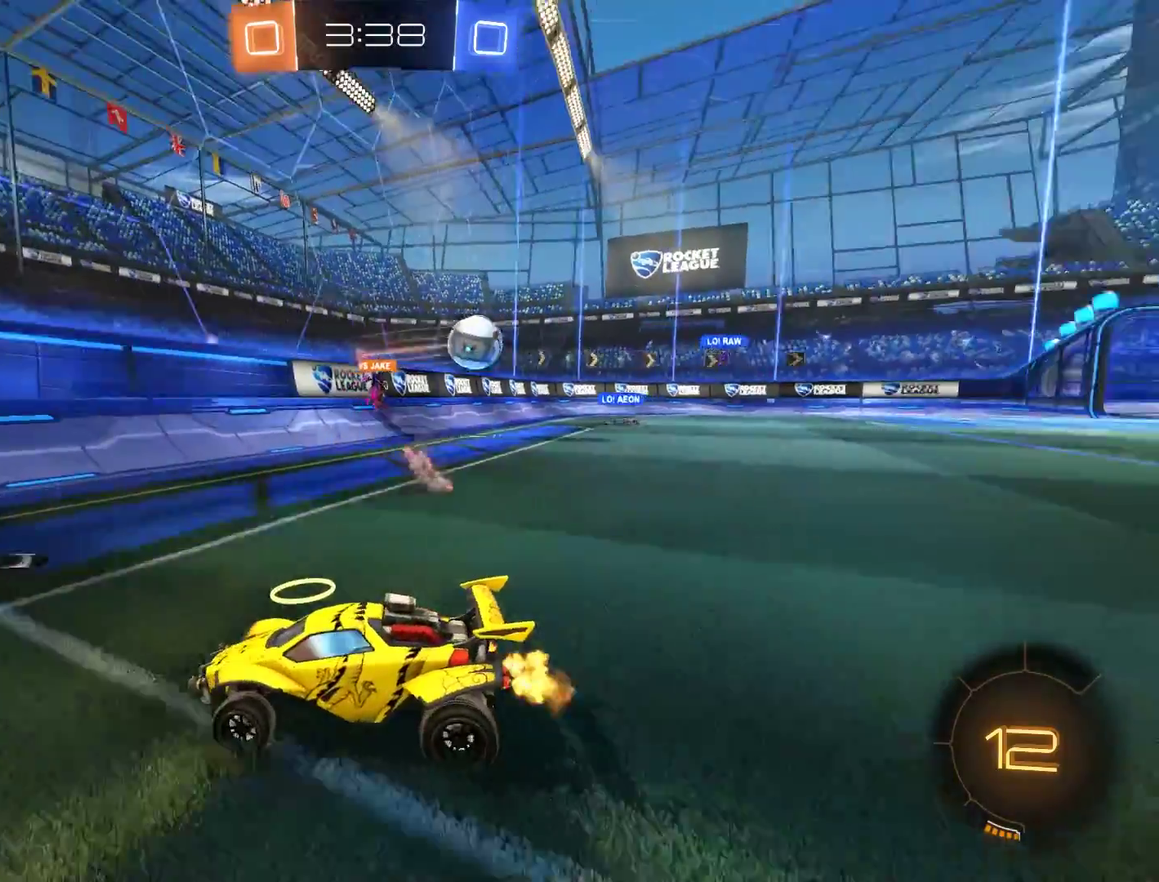
{"buttons": ["L2"], "left_stick": "down-left", "right_stick": "center", "events": [[267, "B", "up"], [267, "L2", "down"], [300, "X", "up"], [300, "left_stick", "left"], [467, "left_stick", "down-left"]]}
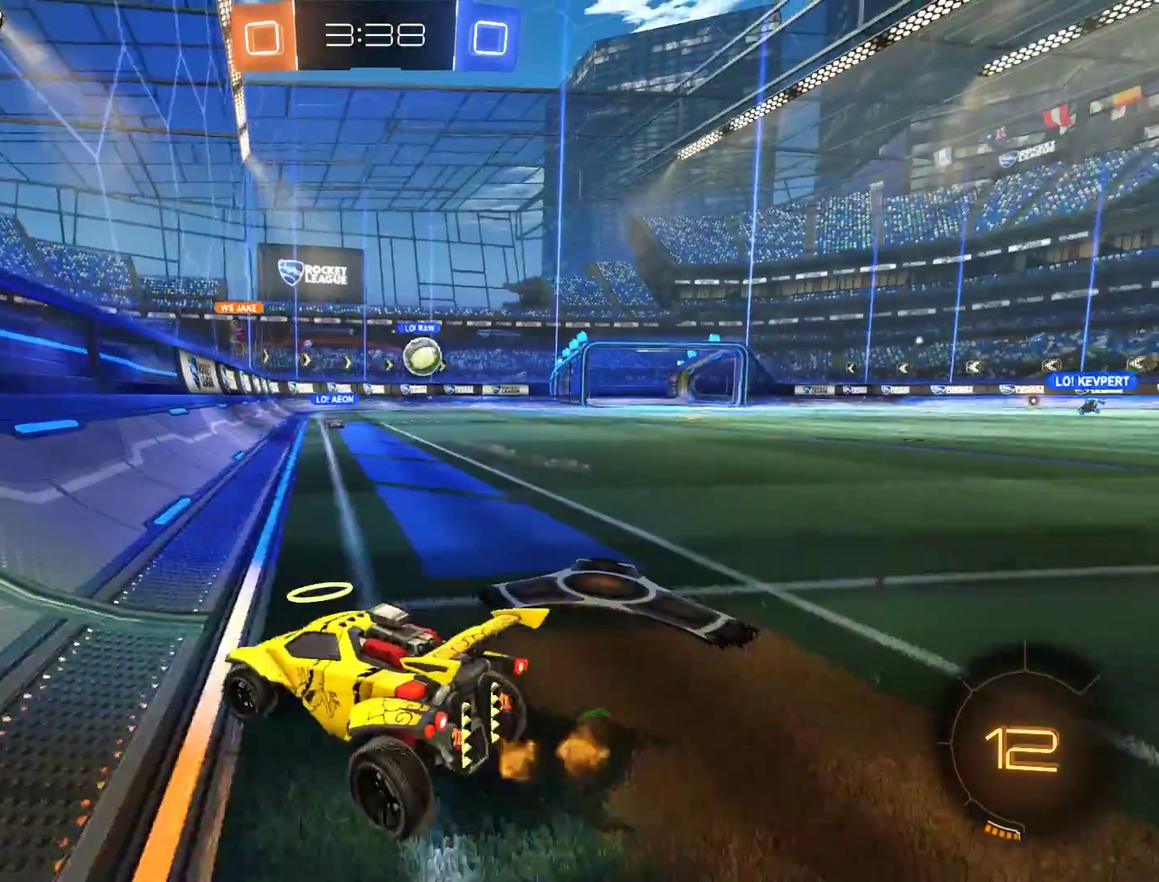
{"buttons": ["B"], "left_stick": "right", "right_stick": "center", "events": [[267, "B", "down"], [300, "L2", "up"], [333, "left_stick", "right"]]}
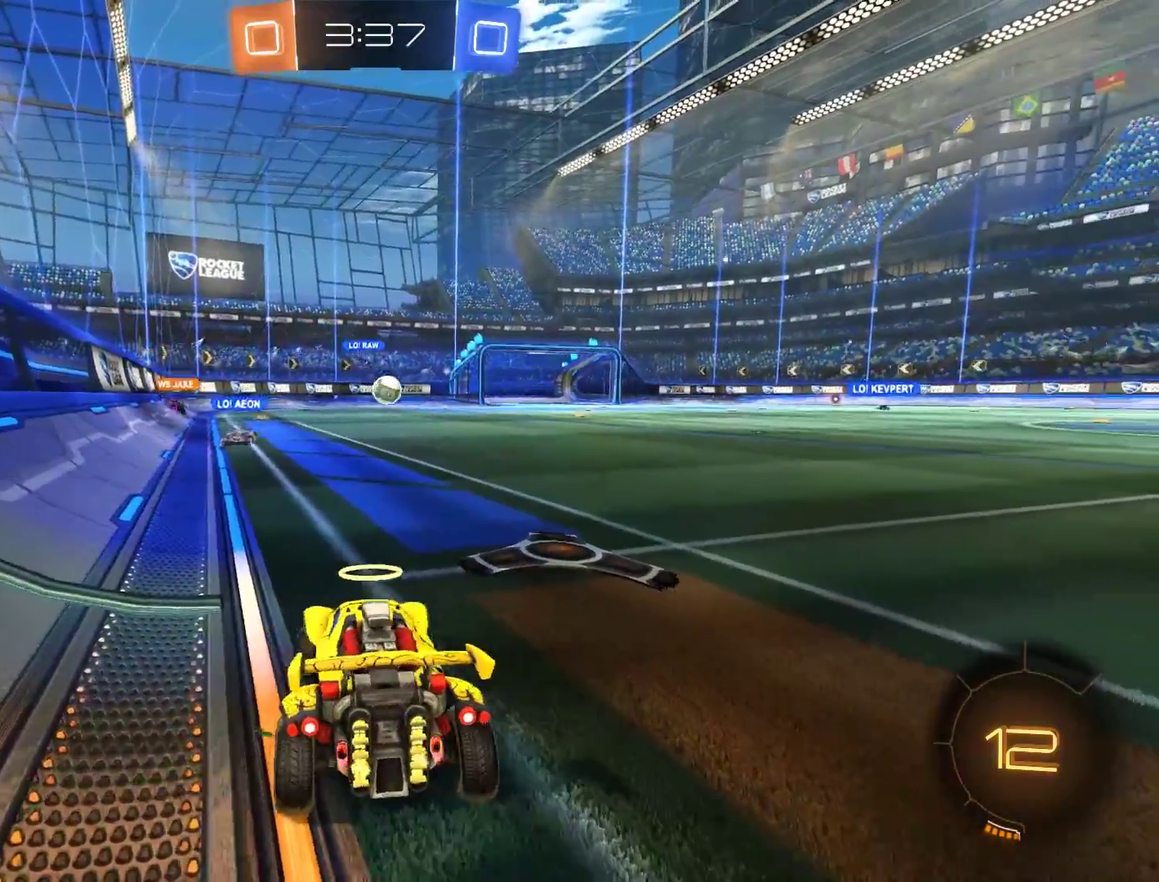
{"buttons": ["B"], "left_stick": "right", "right_stick": "center", "events": []}
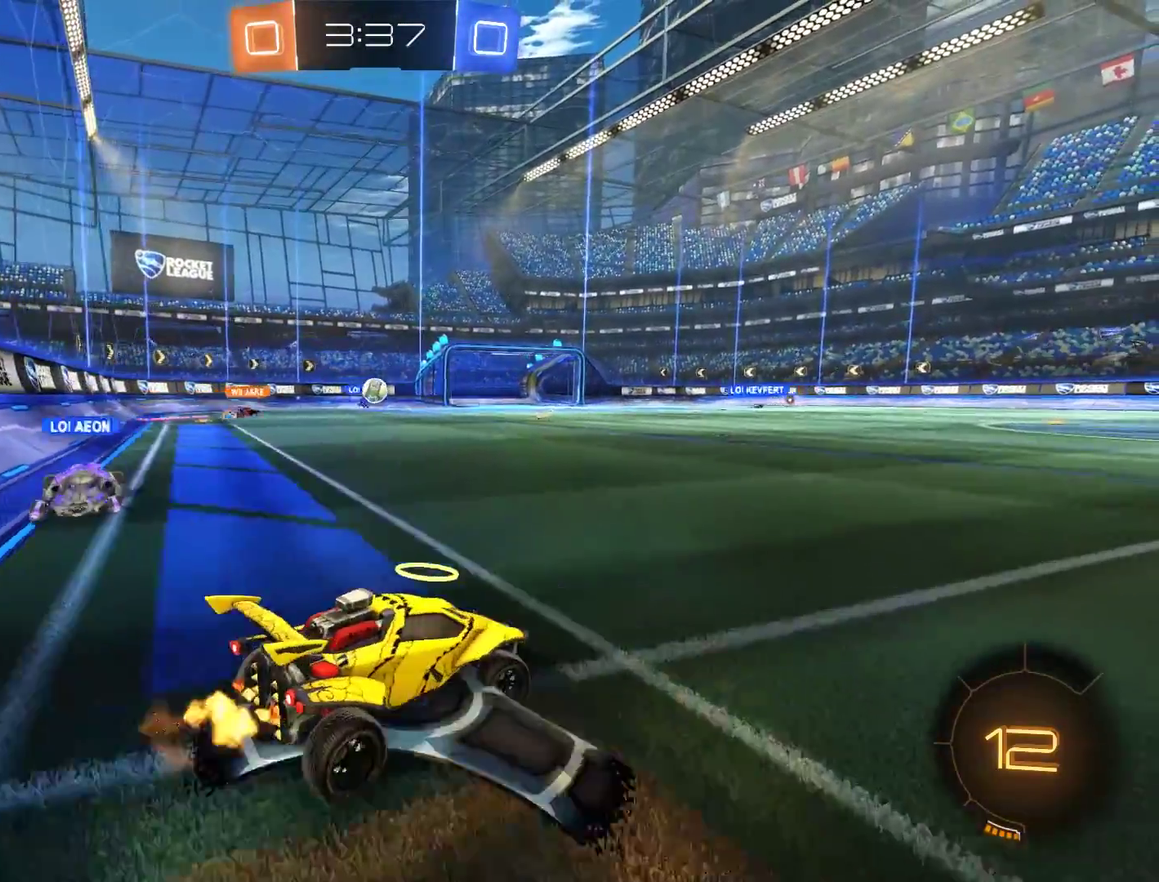
{"buttons": ["B"], "left_stick": "center", "right_stick": "center", "events": [[67, "left_stick", "center"]]}
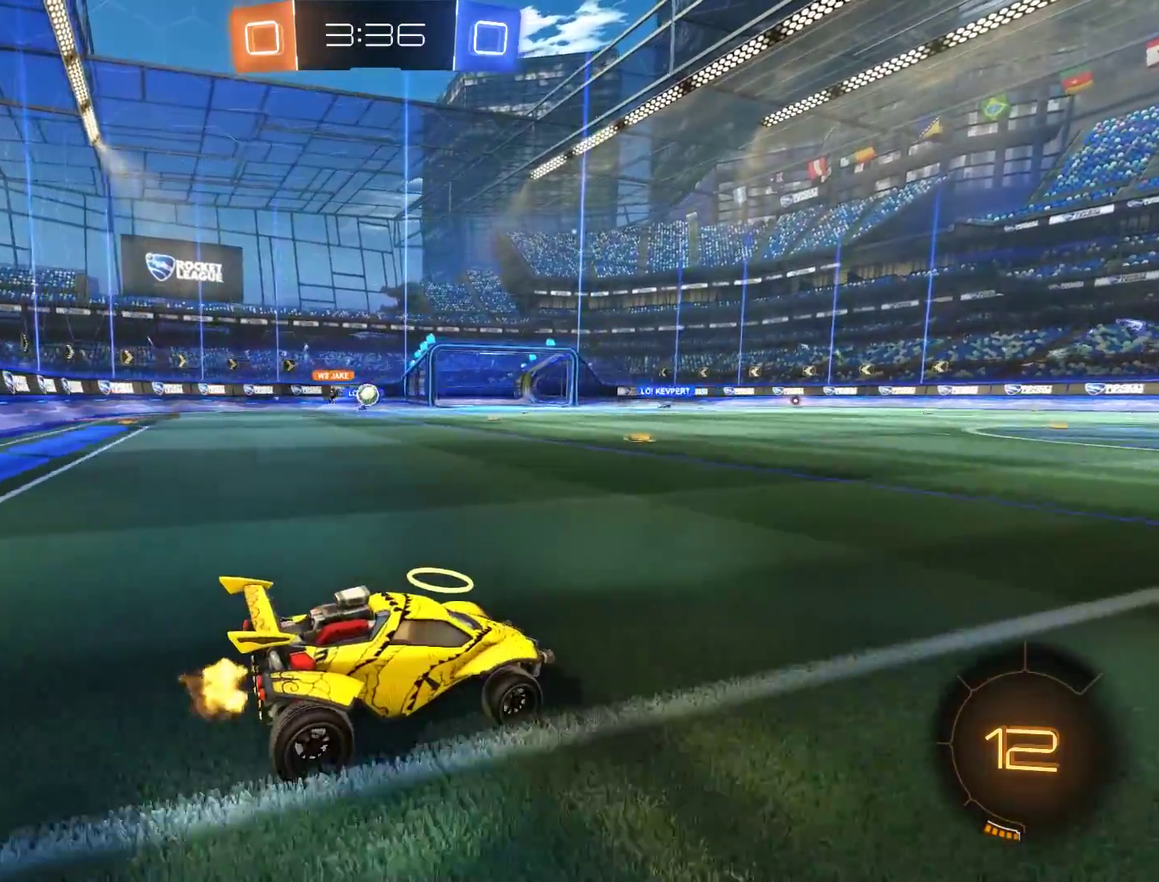
{"buttons": ["B"], "left_stick": "center", "right_stick": "center", "events": []}
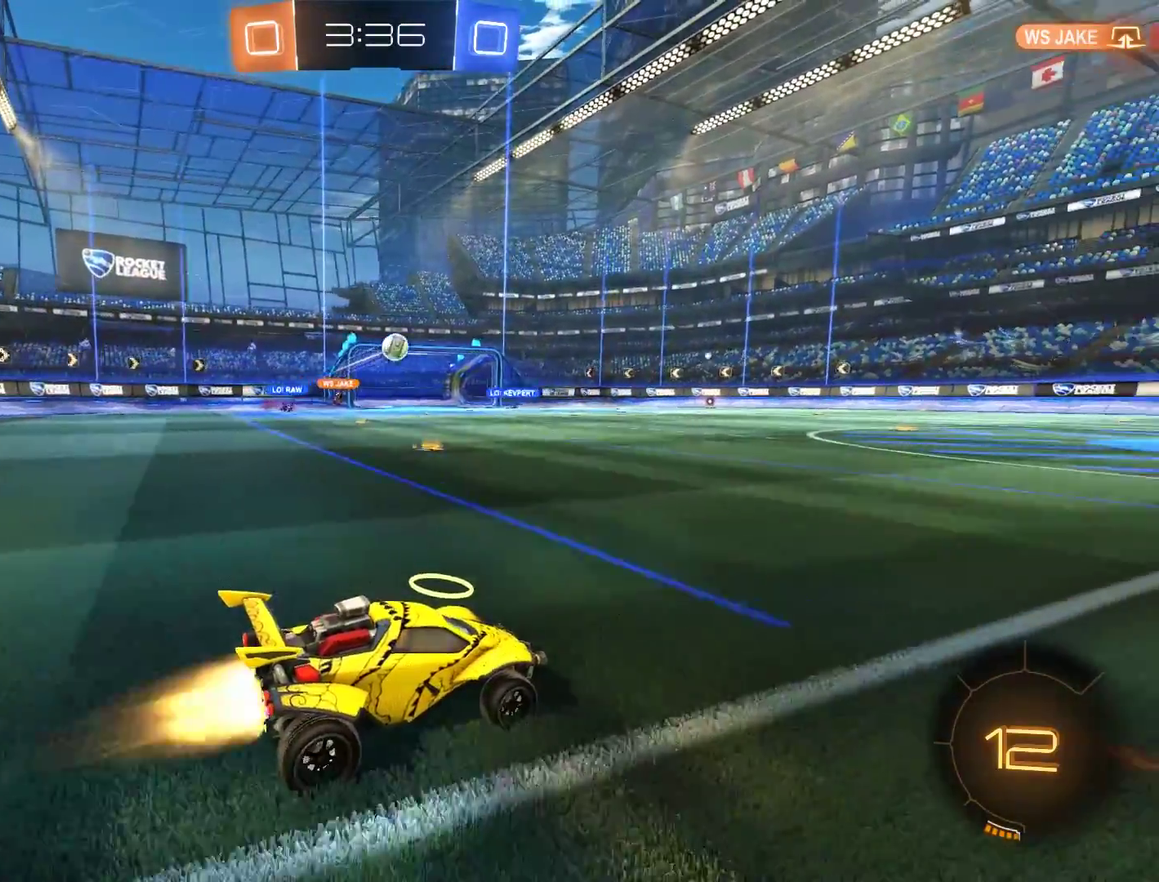
{"buttons": ["Y"], "left_stick": "center", "right_stick": "center"}
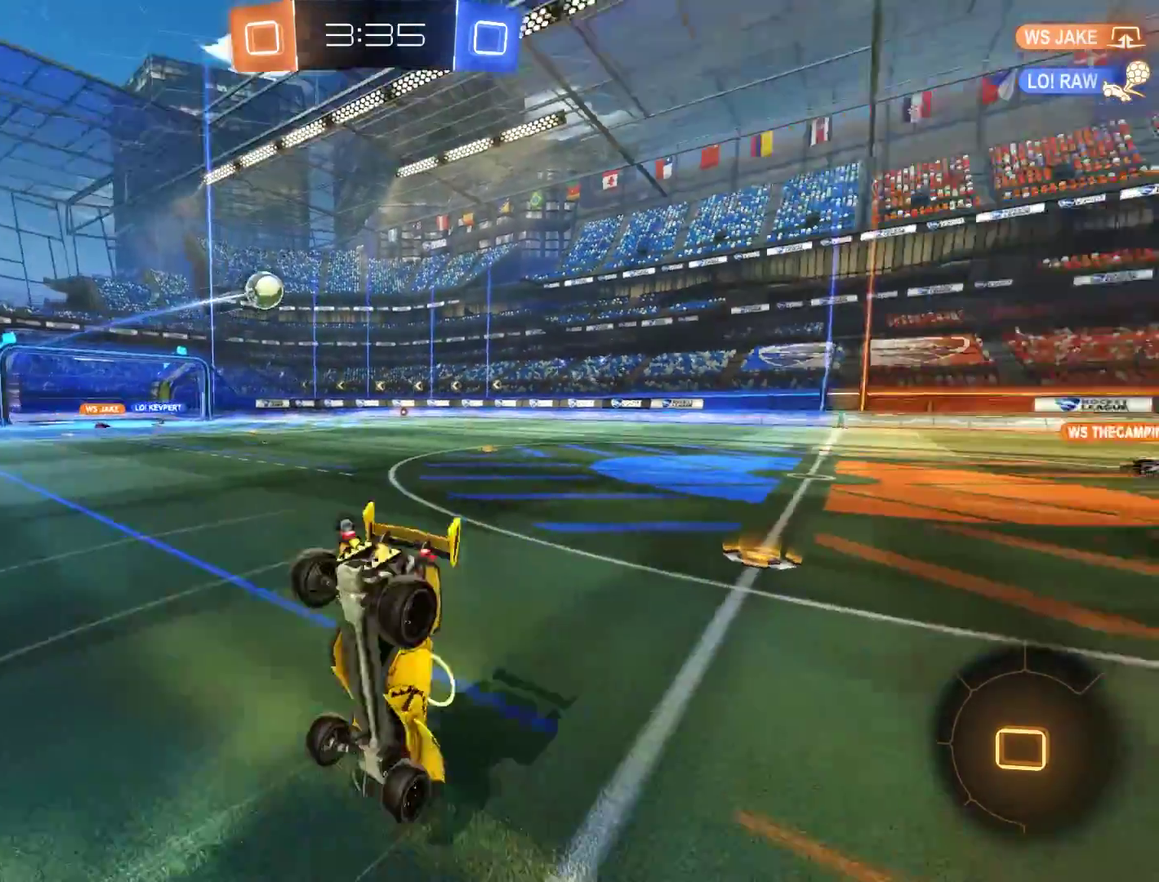
{"buttons": [], "left_stick": "center", "right_stick": "center", "events": [[100, "Y", "up"]]}
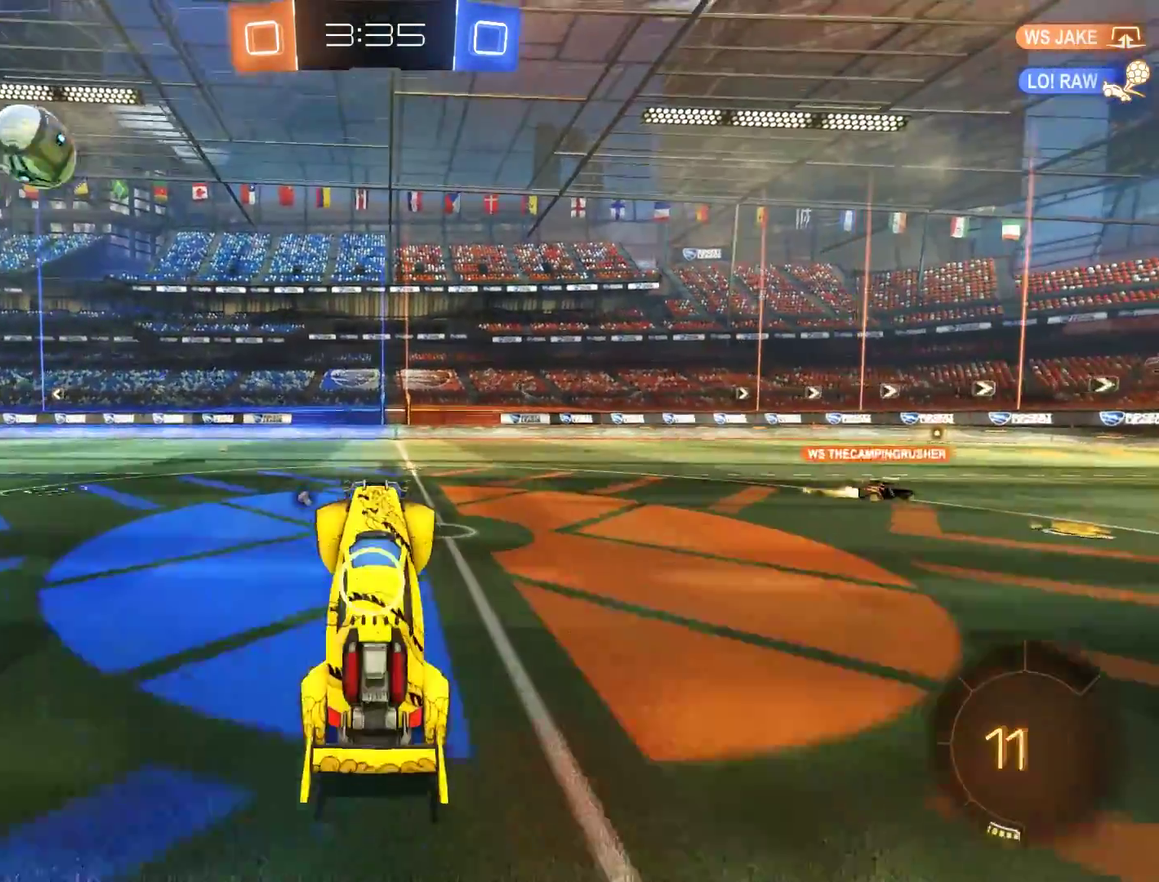
{"buttons": ["B", "Y"], "left_stick": "right", "right_stick": "center", "events": [[233, "B", "down"], [417, "Y", "down"], [417, "left_stick", "right"]]}
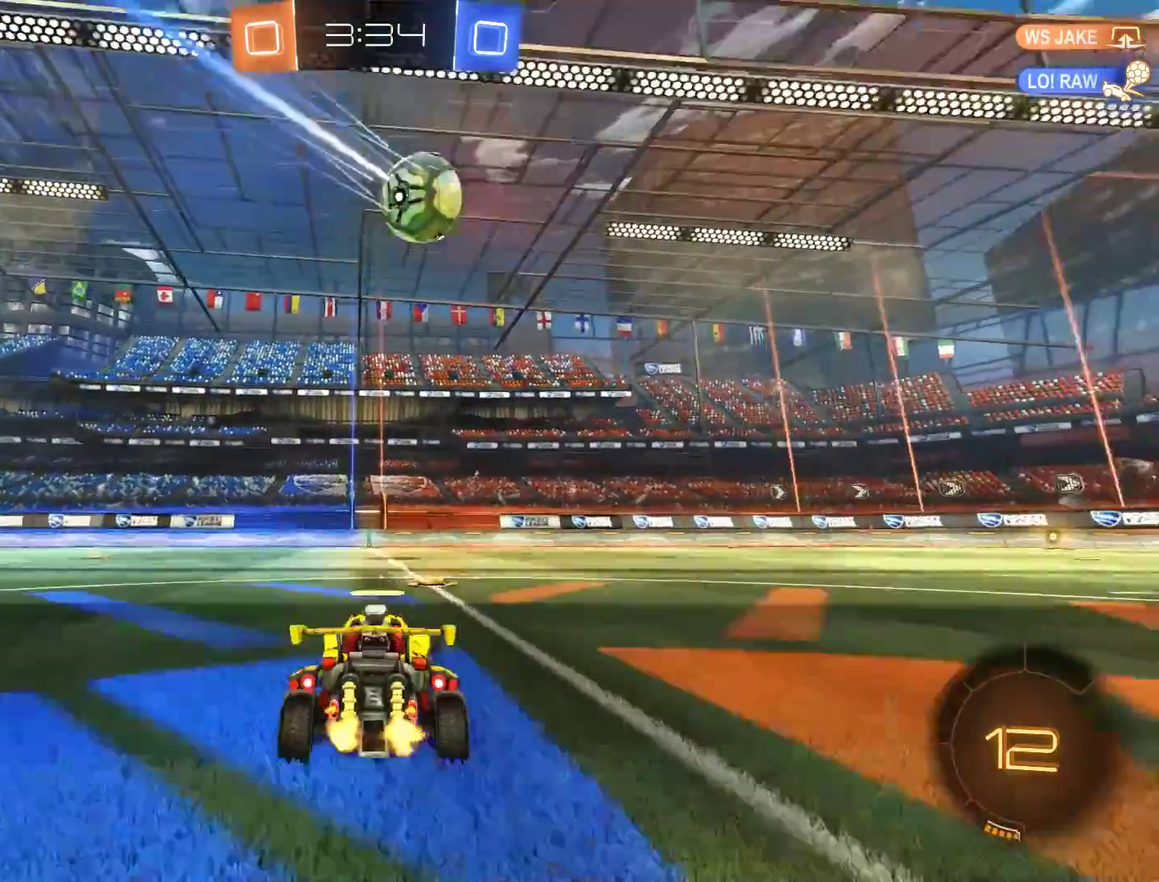
{"buttons": ["B"], "left_stick": "center", "right_stick": "center"}
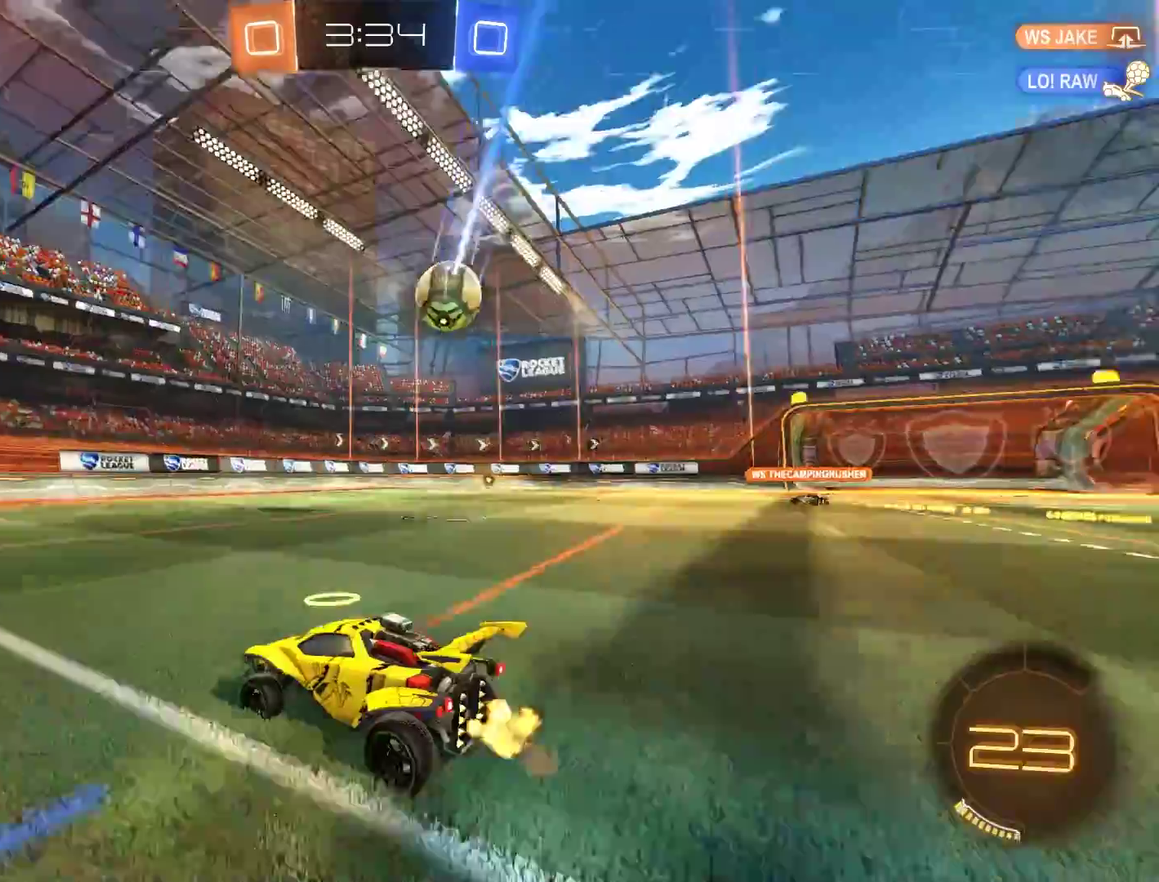
{"buttons": ["B"], "left_stick": "center", "right_stick": "center", "events": [[83, "Y", "down"], [150, "left_stick", "left"], [183, "Y", "up"], [283, "Y", "down"], [283, "left_stick", "center"], [383, "Y", "up"]]}
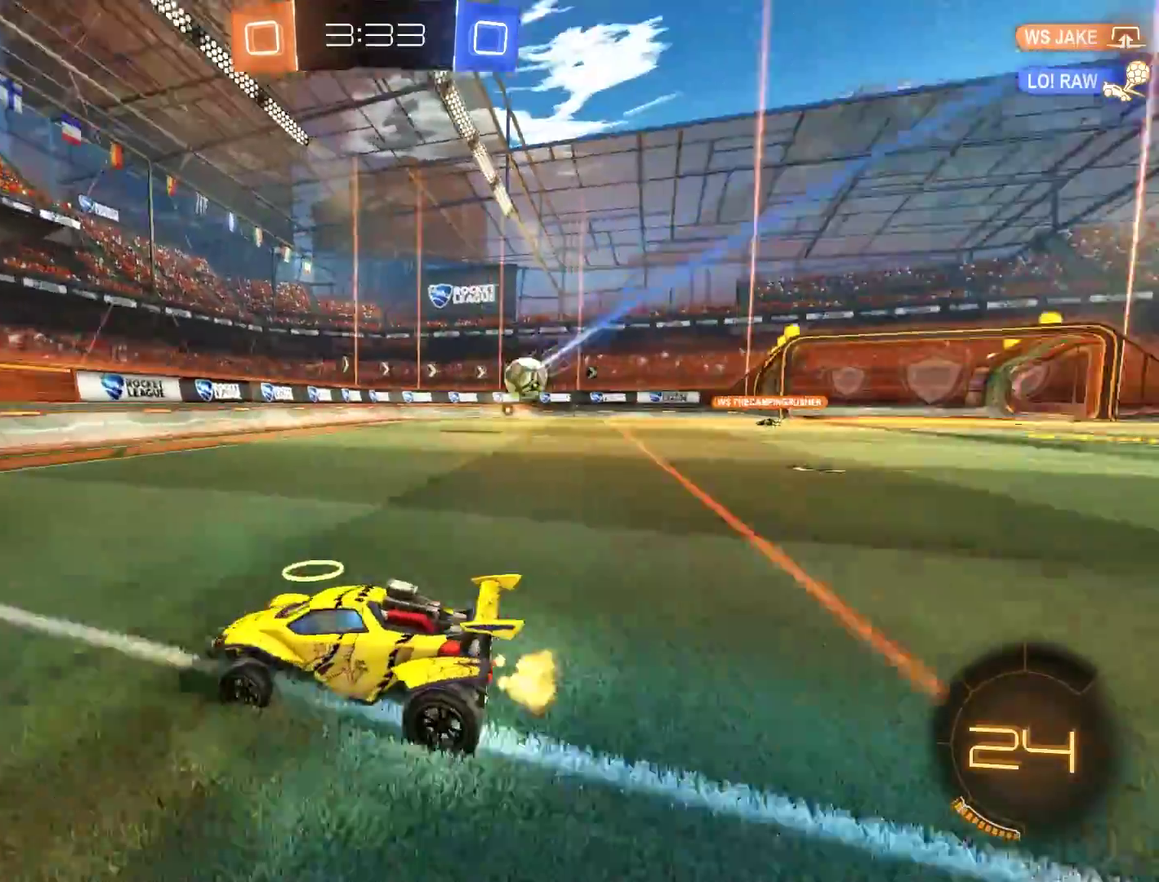
{"buttons": ["B"], "left_stick": "right", "right_stick": "center", "events": [[117, "left_stick", "right"], [150, "X", "down"], [317, "X", "up"]]}
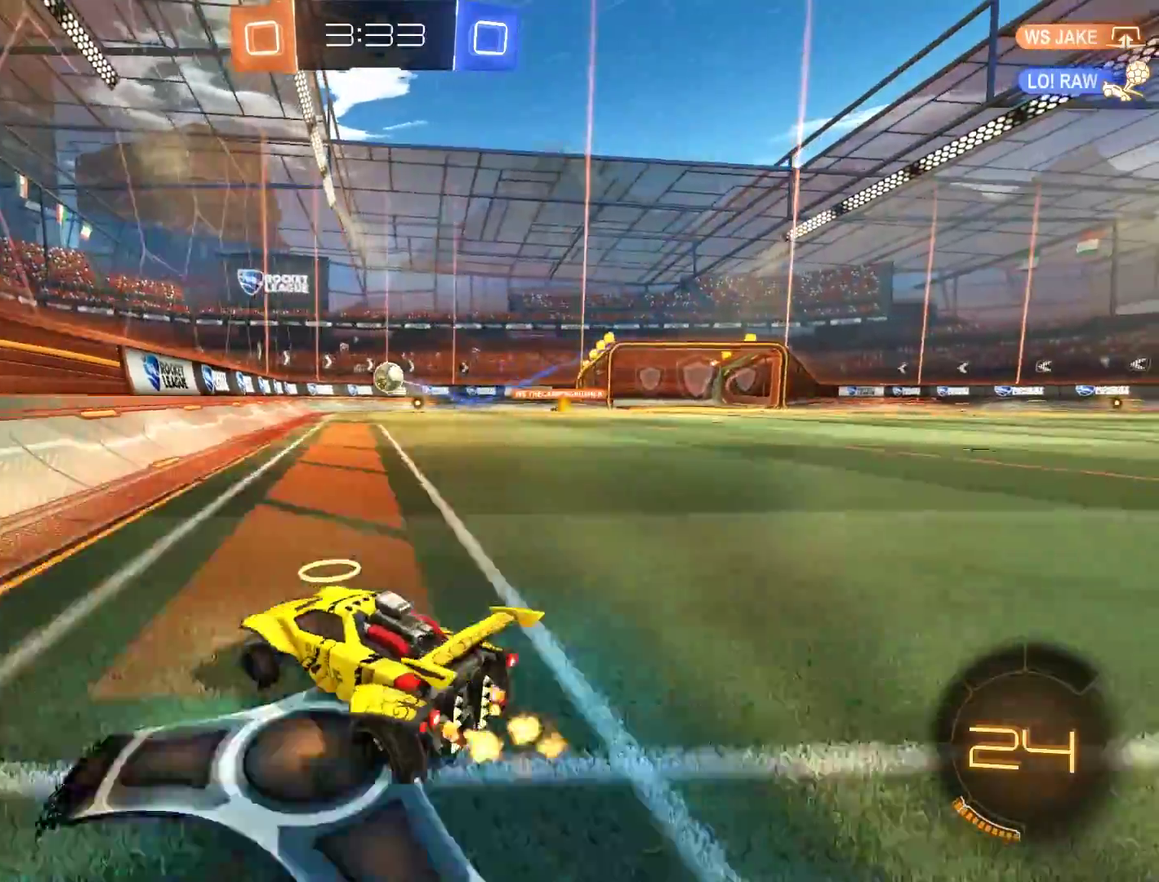
{"buttons": ["B"], "left_stick": "center", "right_stick": "center", "events": [[117, "left_stick", "center"], [283, "left_stick", "right"], [350, "left_stick", "center"]]}
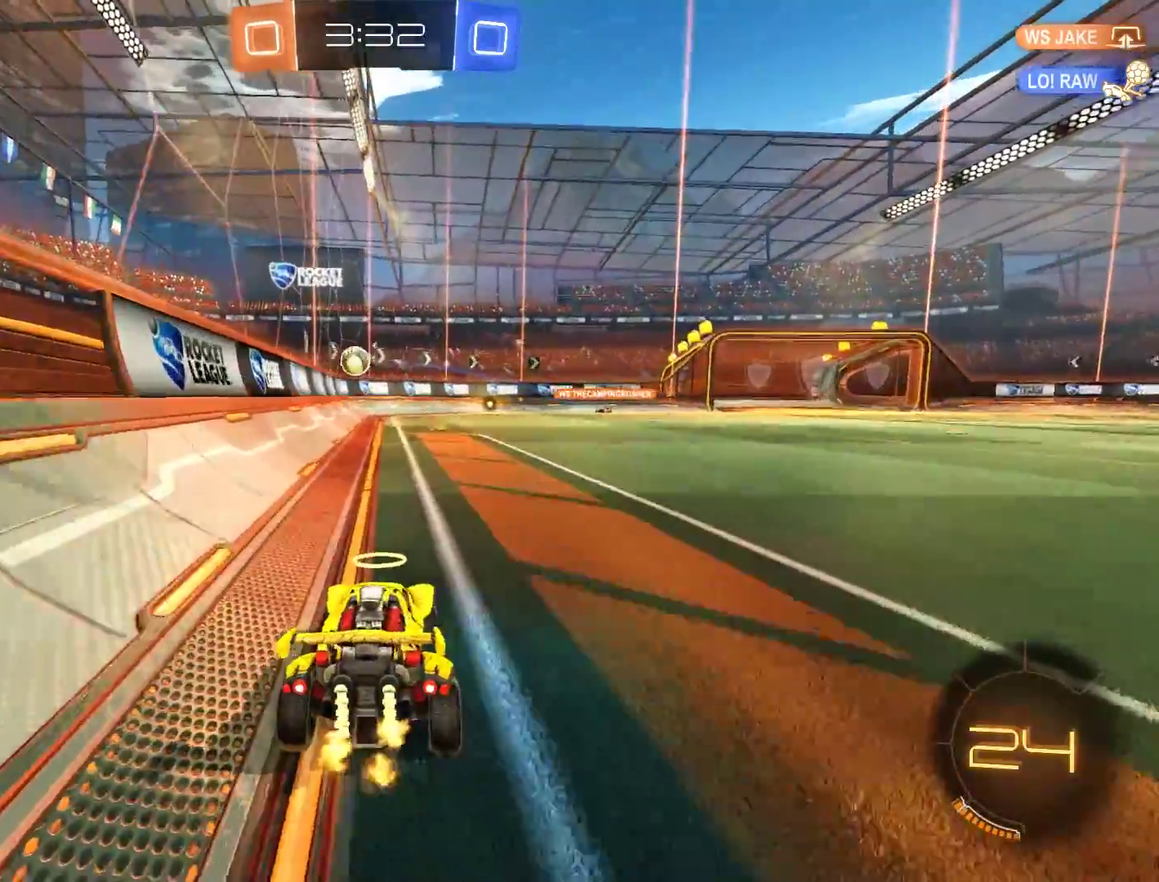
{"buttons": [], "left_stick": "center", "right_stick": "center"}
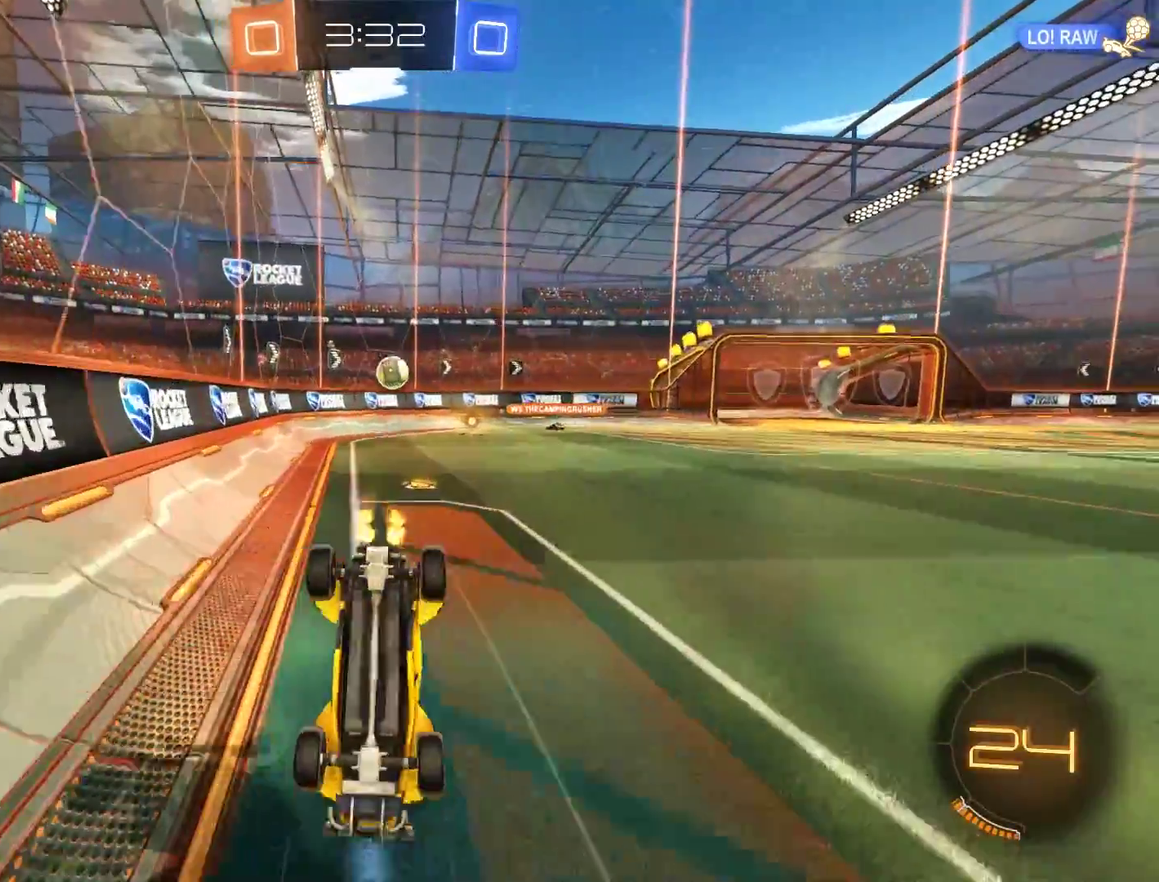
{"buttons": [], "left_stick": "center", "right_stick": "center", "events": []}
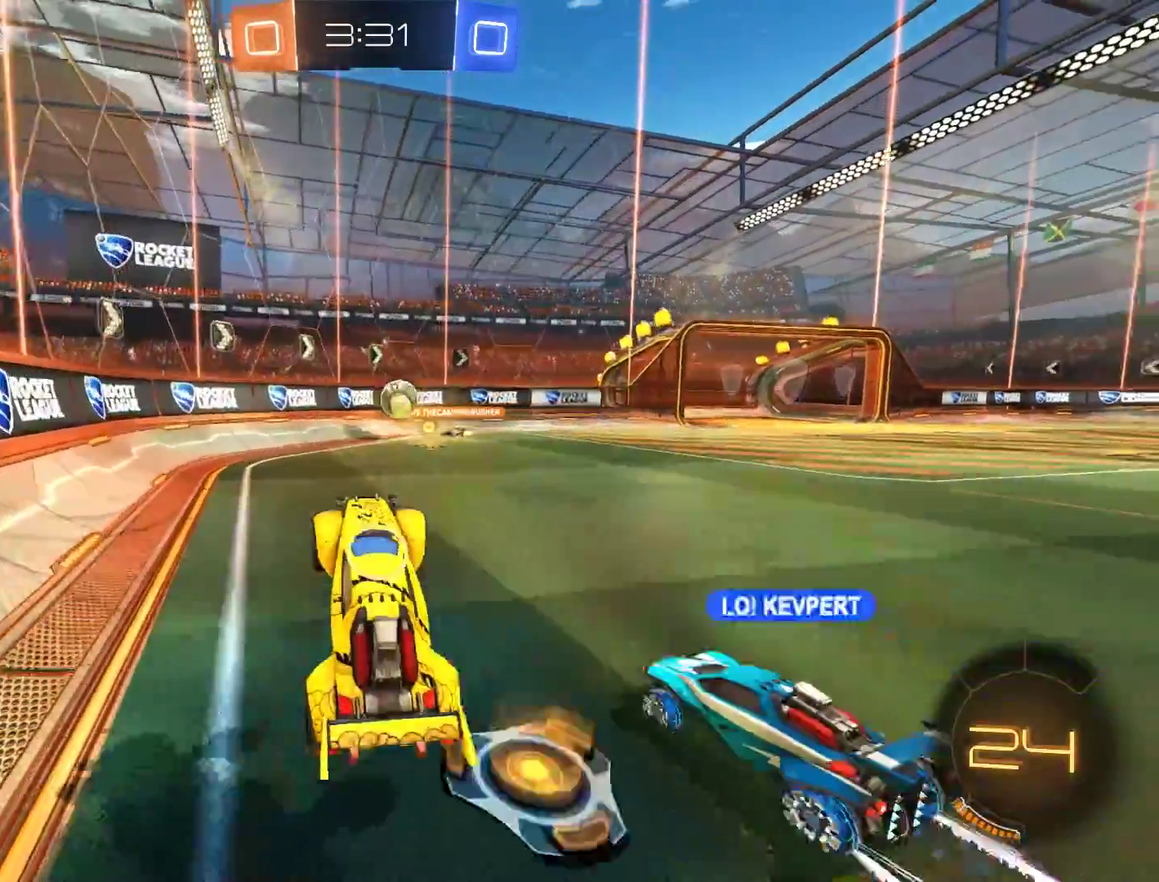
{"buttons": ["B"], "left_stick": "right", "right_stick": "center", "events": [[83, "B", "down"], [250, "left_stick", "right"]]}
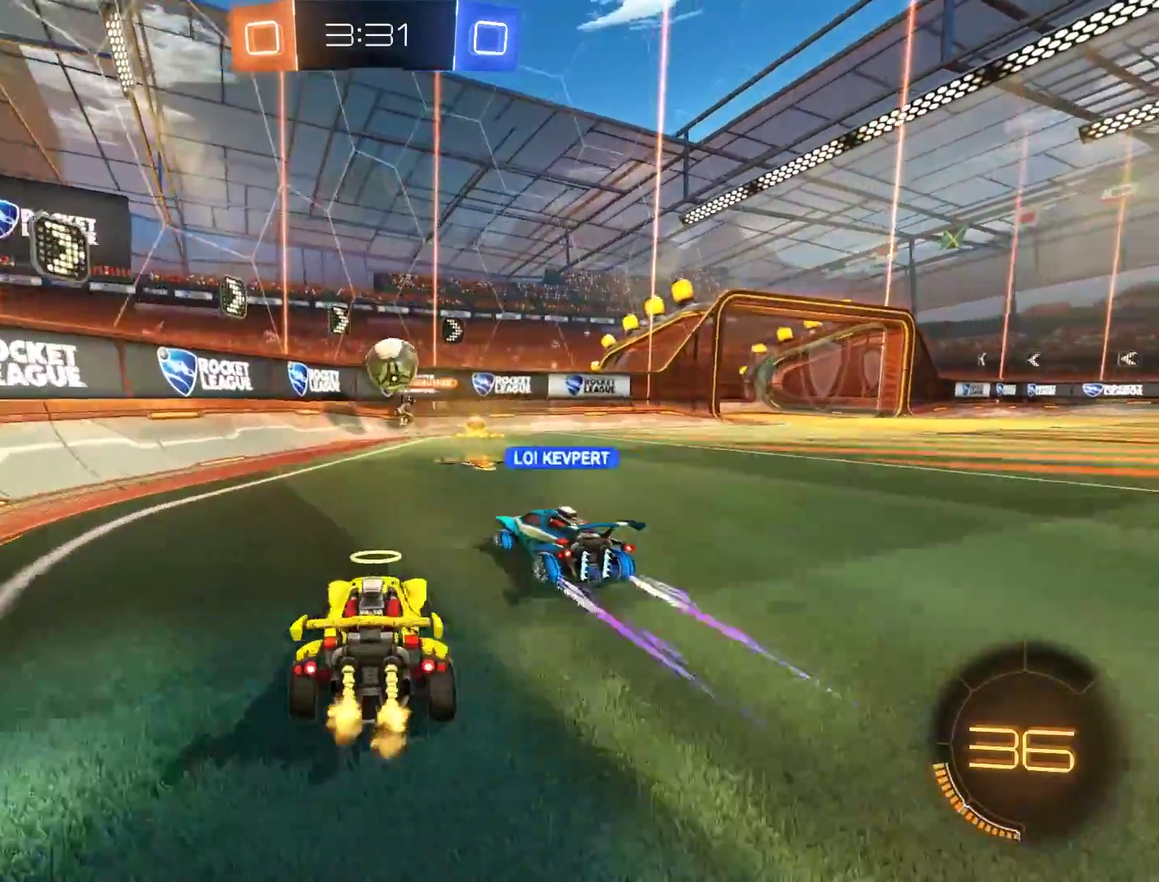
{"buttons": ["B"], "left_stick": "down", "right_stick": "center"}
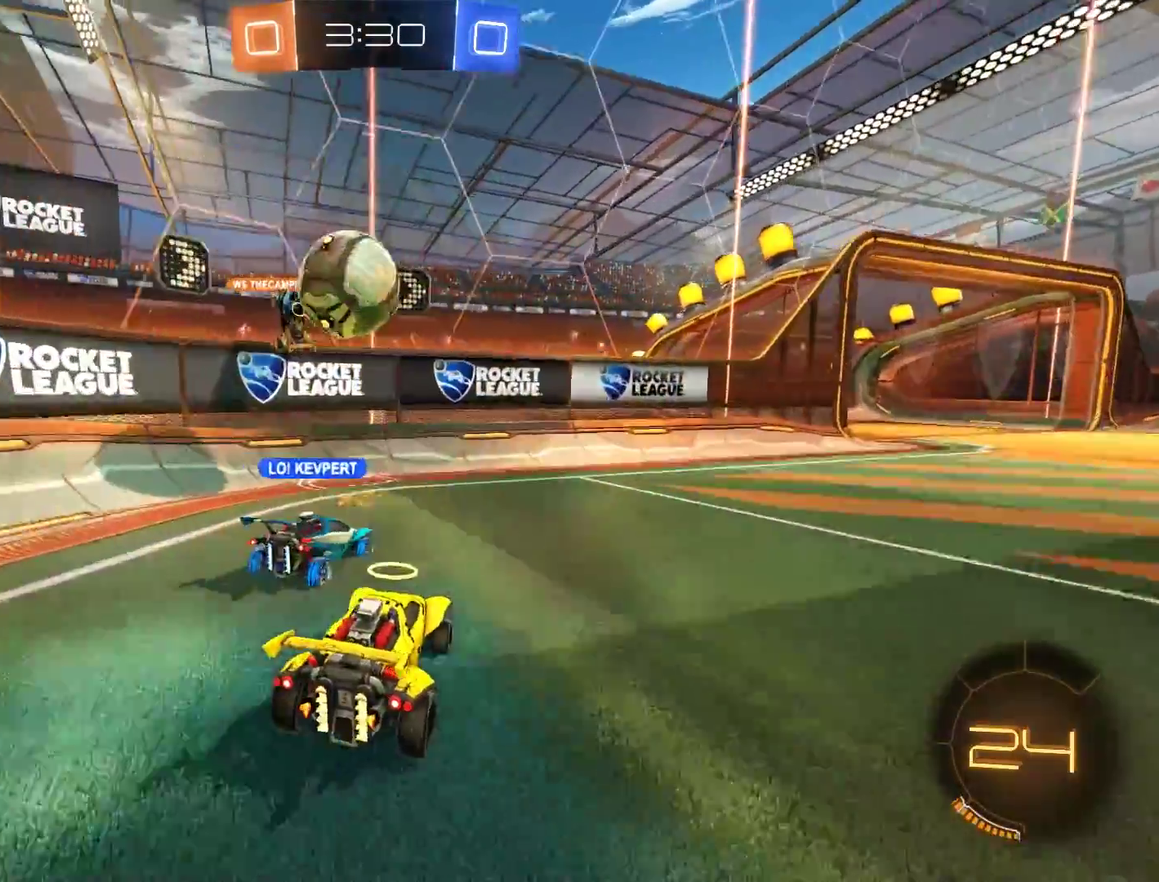
{"buttons": ["L2"], "left_stick": "center", "right_stick": "center"}
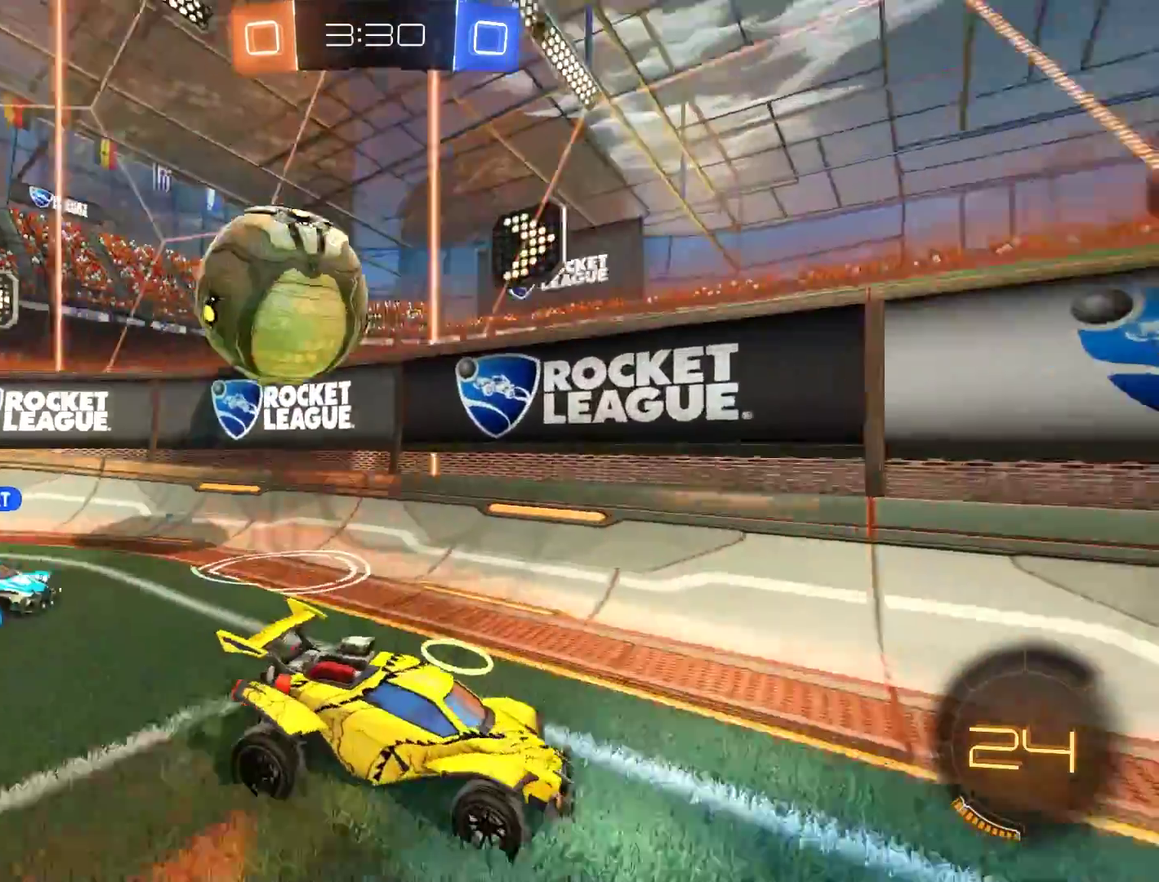
{"buttons": [], "left_stick": "center", "right_stick": "center", "events": [[50, "L2", "up"], [117, "left_stick", "left"], [183, "B", "down"], [250, "left_stick", "down-left"], [417, "B", "up"], [450, "left_stick", "center"]]}